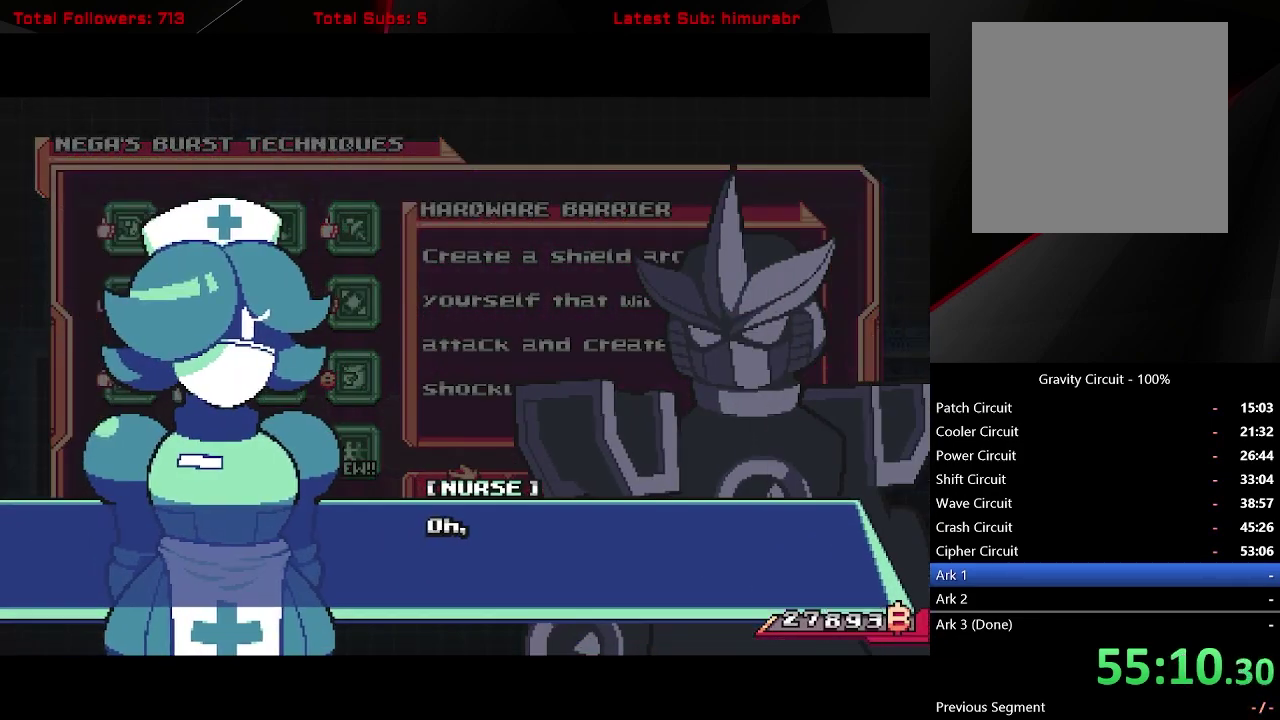
Gameplay with a controller (Xbox layout); each line is a JSON object with the inputs held at the frame after it. "events" lists button and stick changes between this image and that frame as [ms after this image, input, new state], when the widget could be followed in between. Not read: L3 R3 left_stick.
{"buttons": [], "right_stick": "center", "events": [[333, "START", "up"]]}
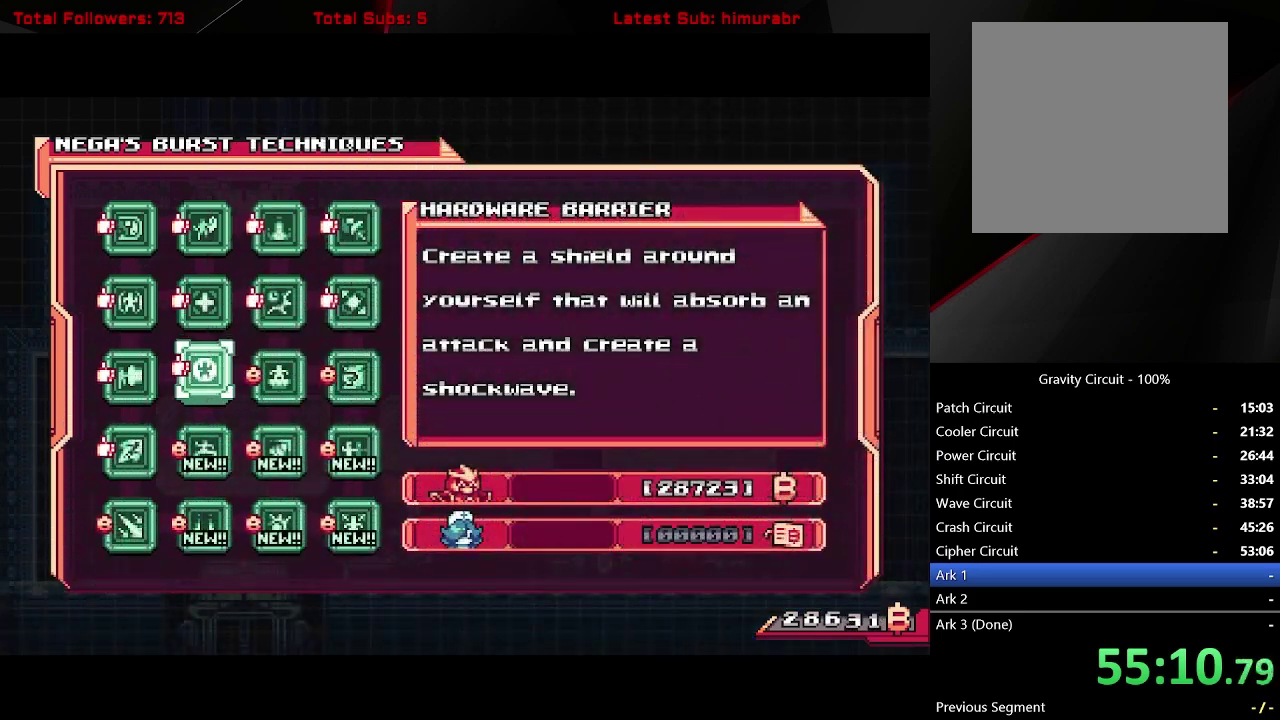
{"buttons": ["DPAD_RIGHT"], "right_stick": "center", "events": [[150, "DPAD_RIGHT", "down"], [233, "DPAD_RIGHT", "up"], [467, "DPAD_RIGHT", "down"]]}
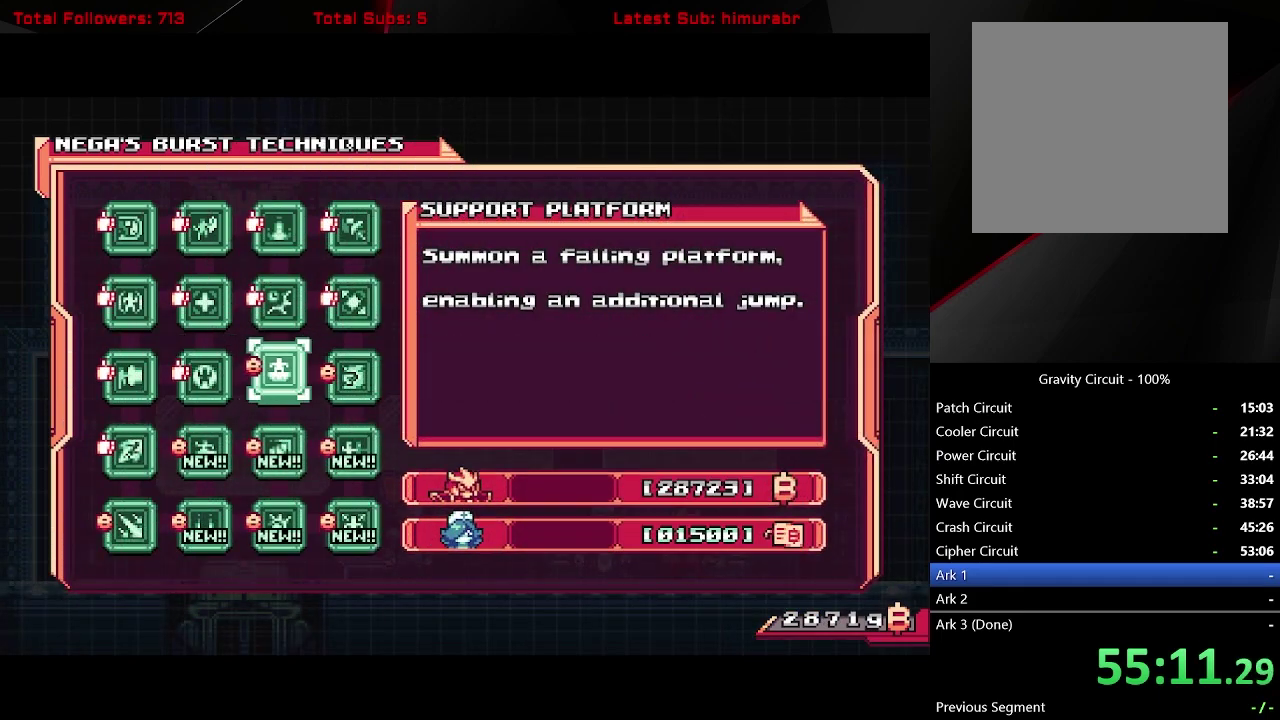
{"buttons": [], "right_stick": "center", "events": [[33, "DPAD_RIGHT", "up"], [150, "A", "down"], [250, "A", "up"]]}
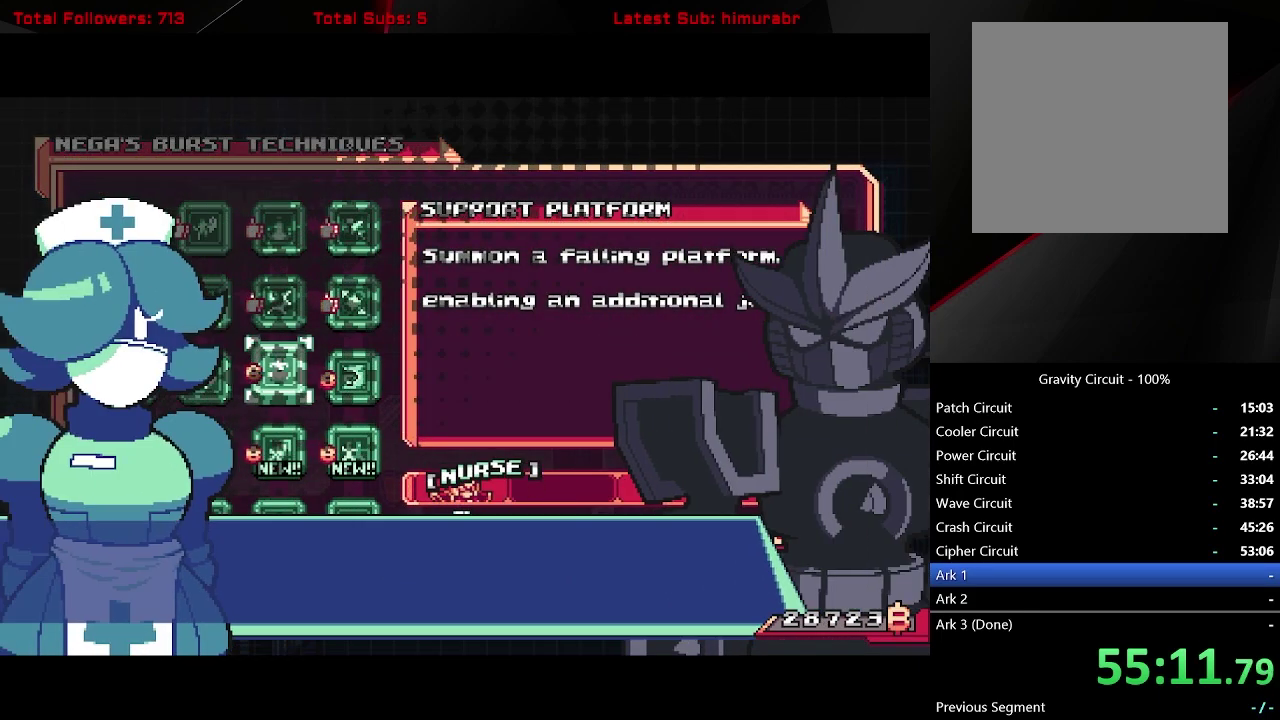
{"buttons": [], "right_stick": "center", "events": [[250, "A", "down"], [300, "A", "up"], [383, "A", "down"], [450, "A", "up"]]}
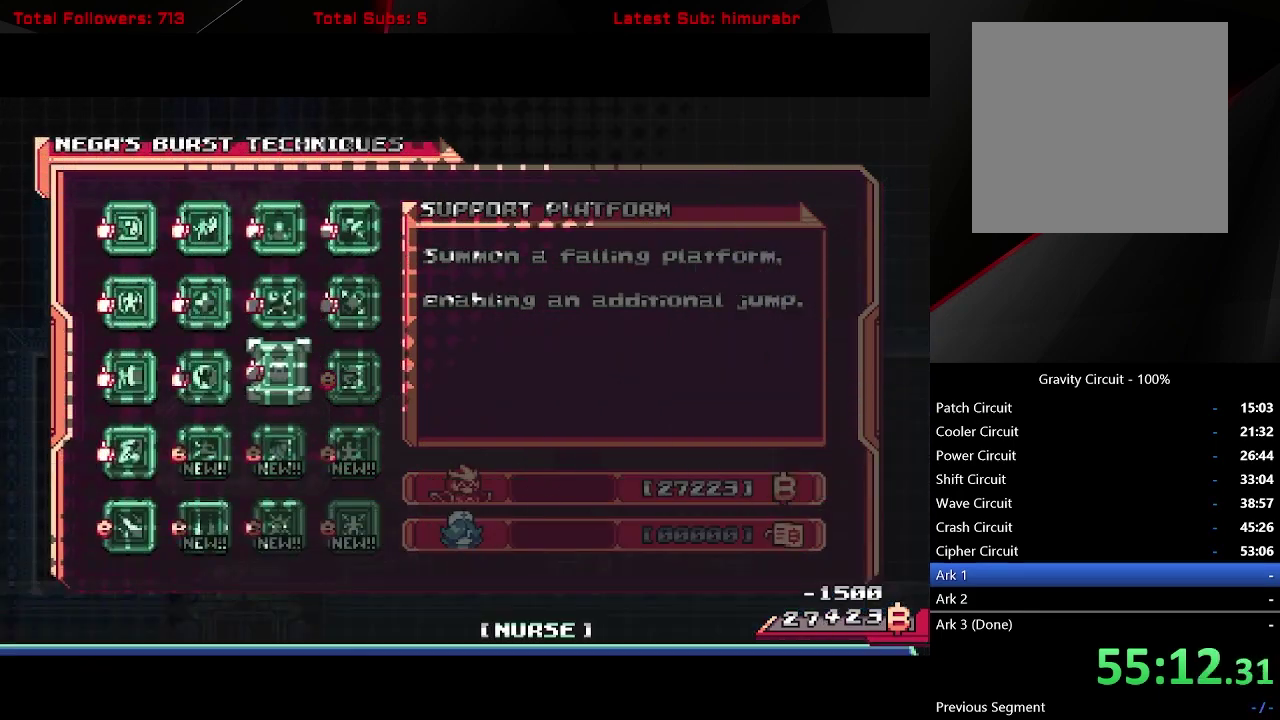
{"buttons": [], "right_stick": "center", "events": []}
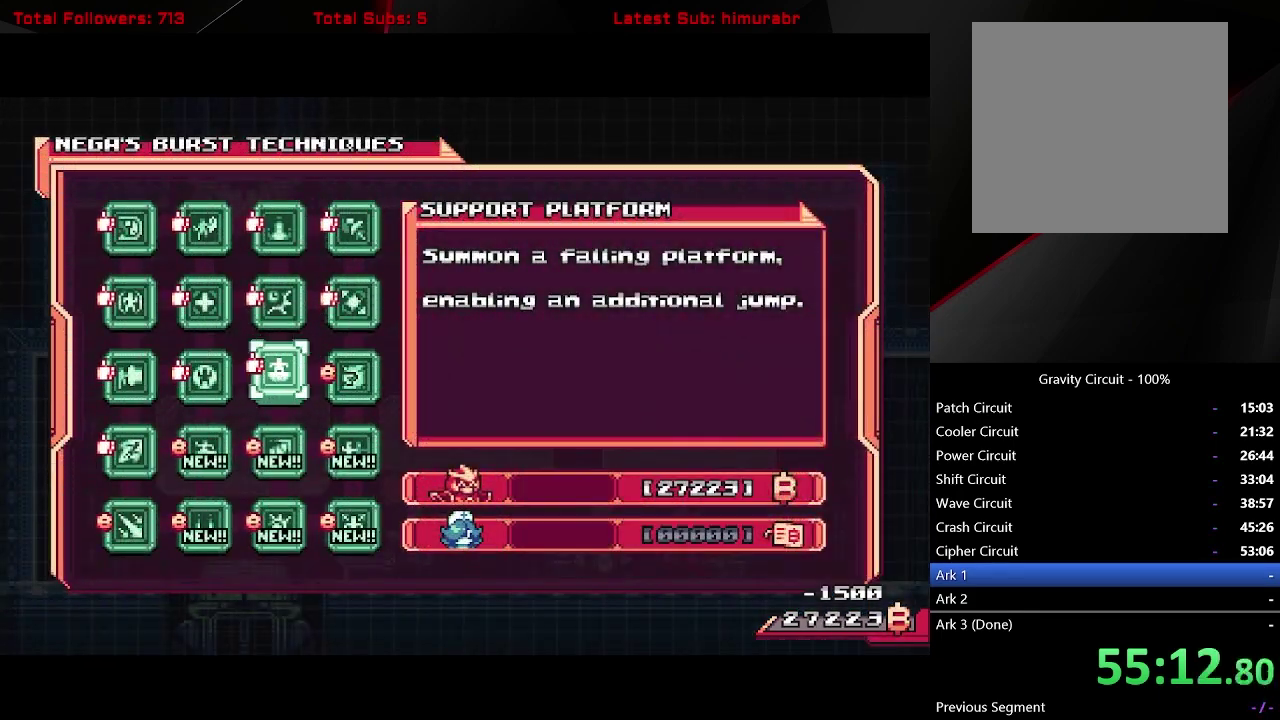
{"buttons": [], "right_stick": "center", "events": [[83, "DPAD_RIGHT", "down"], [150, "DPAD_RIGHT", "up"], [267, "A", "down"], [367, "A", "up"]]}
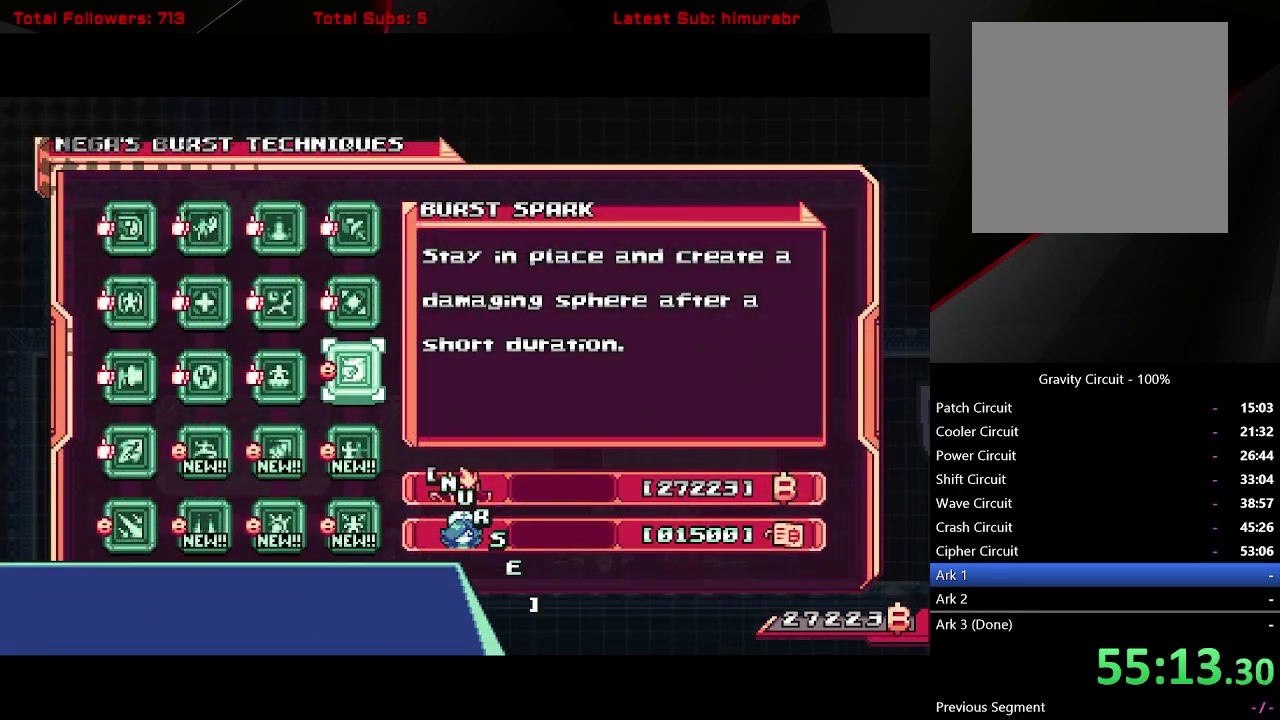
{"buttons": ["A"], "right_stick": "center"}
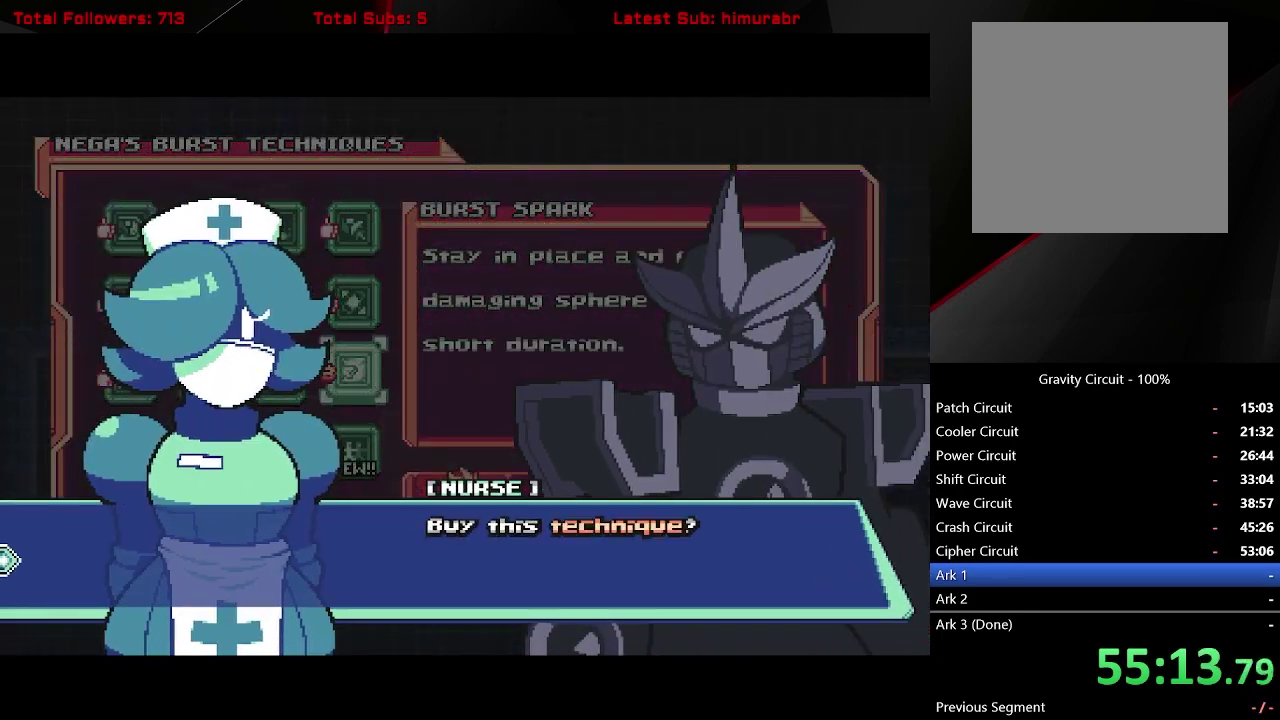
{"buttons": [], "right_stick": "center"}
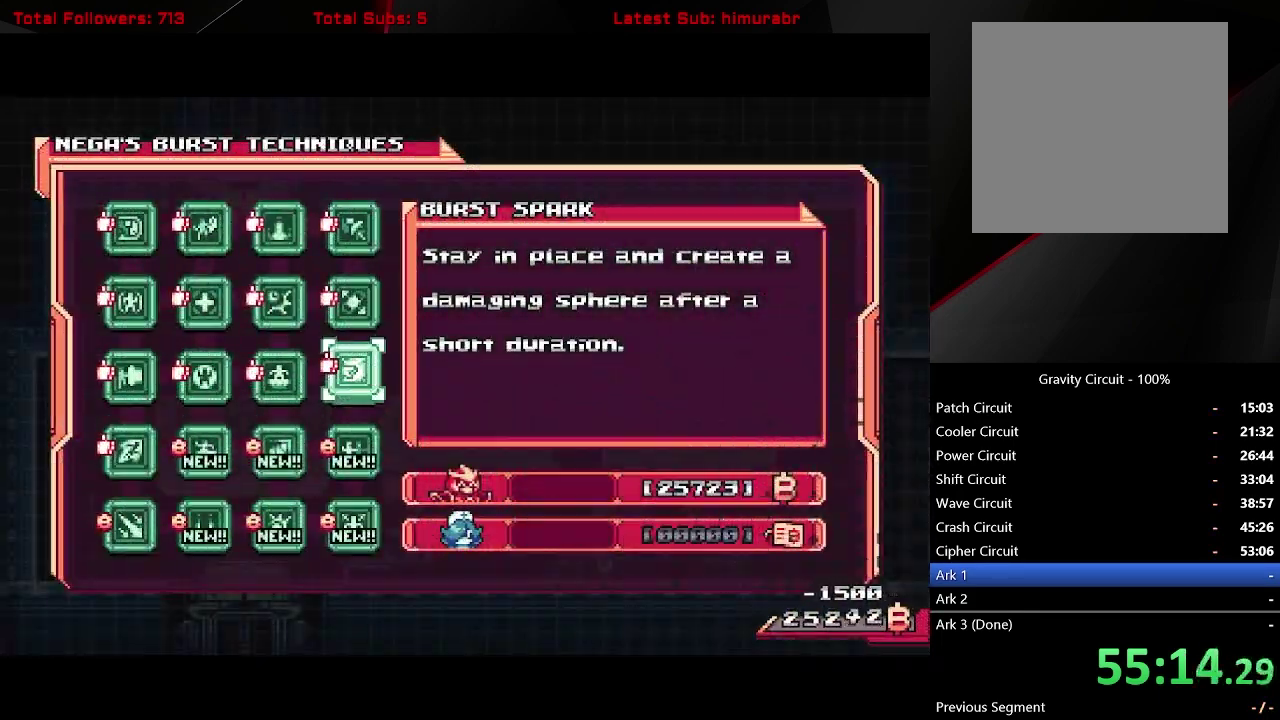
{"buttons": ["A"], "right_stick": "center", "events": [[367, "DPAD_DOWN", "down"], [450, "DPAD_DOWN", "up"], [467, "A", "down"]]}
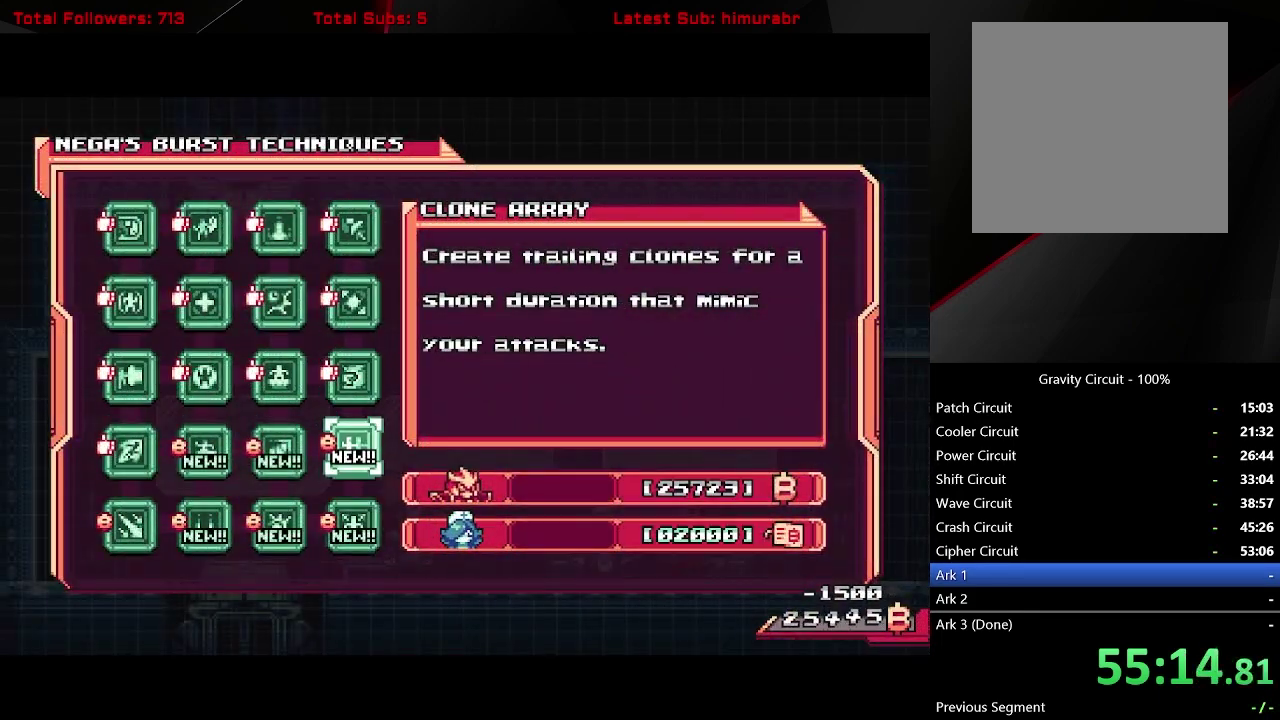
{"buttons": [], "right_stick": "center", "events": [[67, "A", "up"]]}
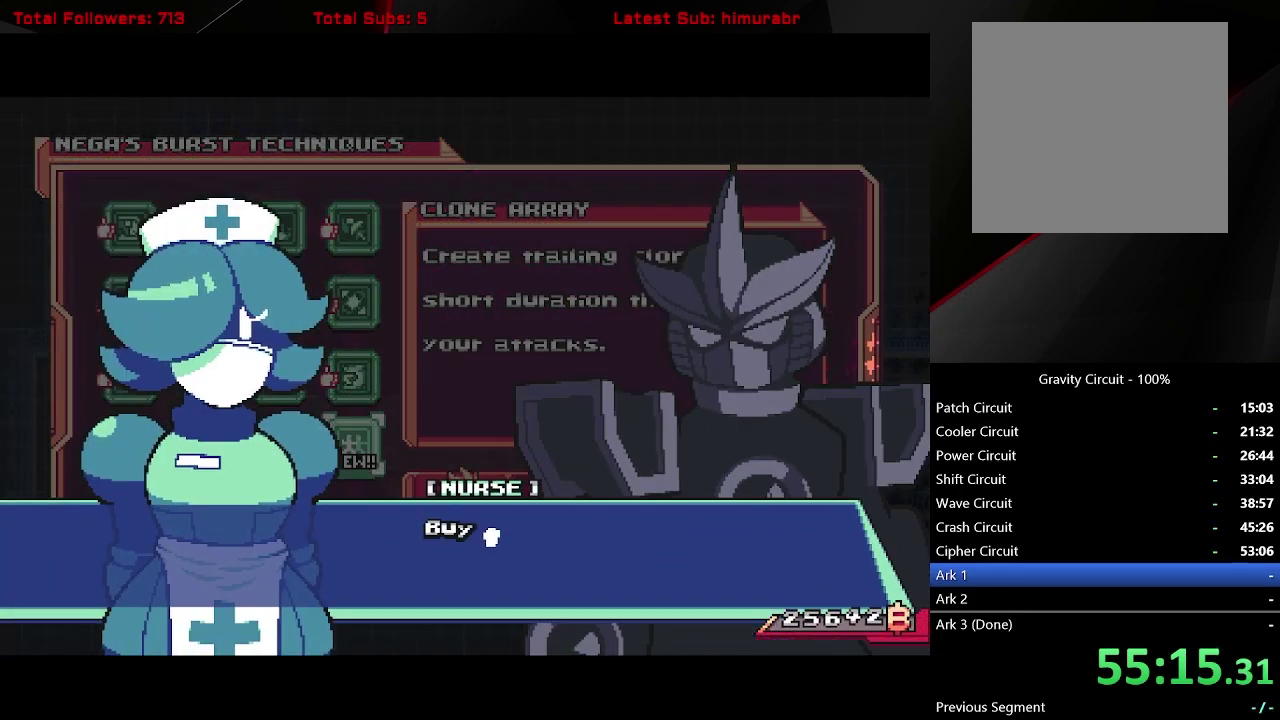
{"buttons": [], "right_stick": "center", "events": [[100, "A", "down"], [150, "A", "up"], [233, "A", "down"], [283, "A", "up"]]}
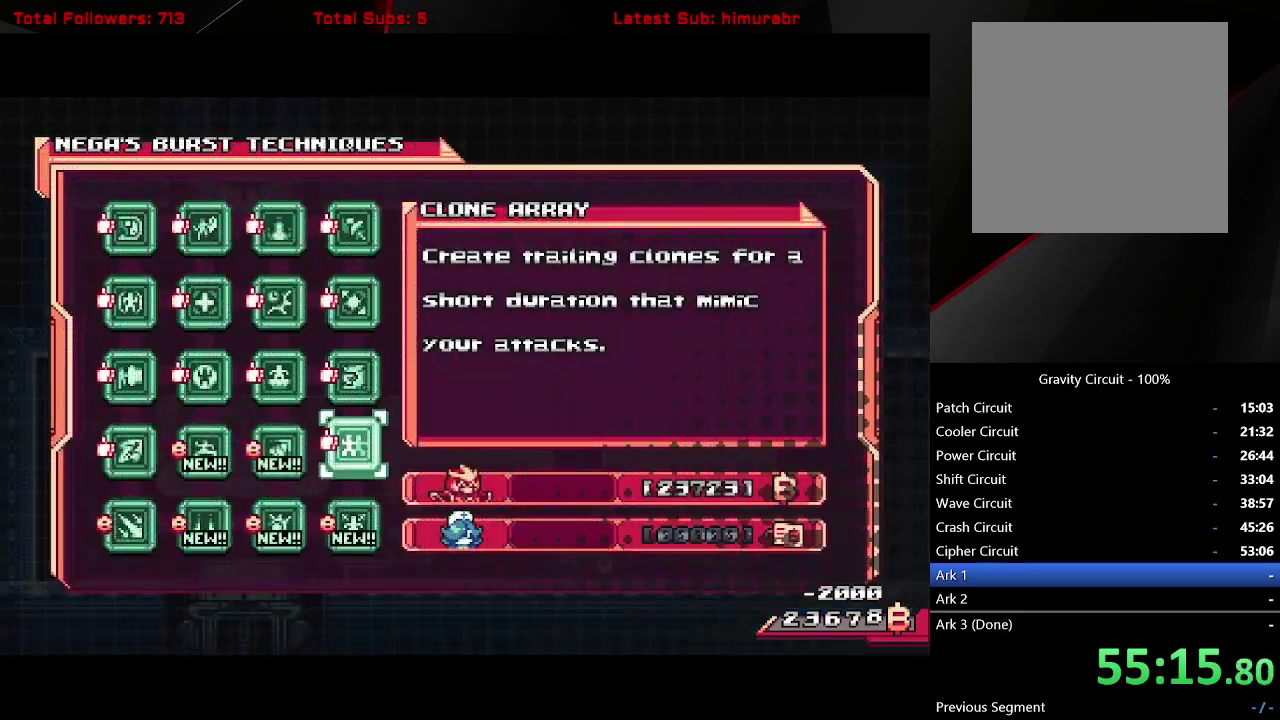
{"buttons": [], "right_stick": "center", "events": [[400, "DPAD_DOWN", "down"], [483, "DPAD_DOWN", "up"]]}
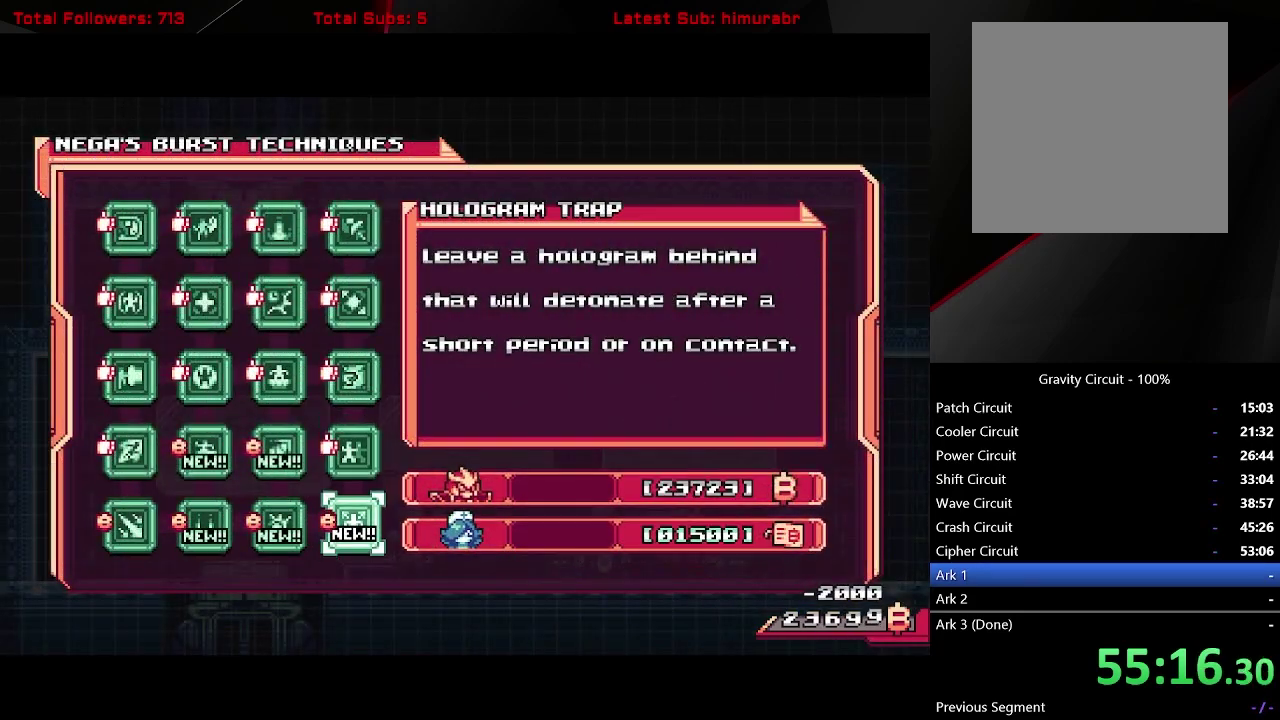
{"buttons": [], "right_stick": "center", "events": [[17, "A", "down"], [117, "A", "up"]]}
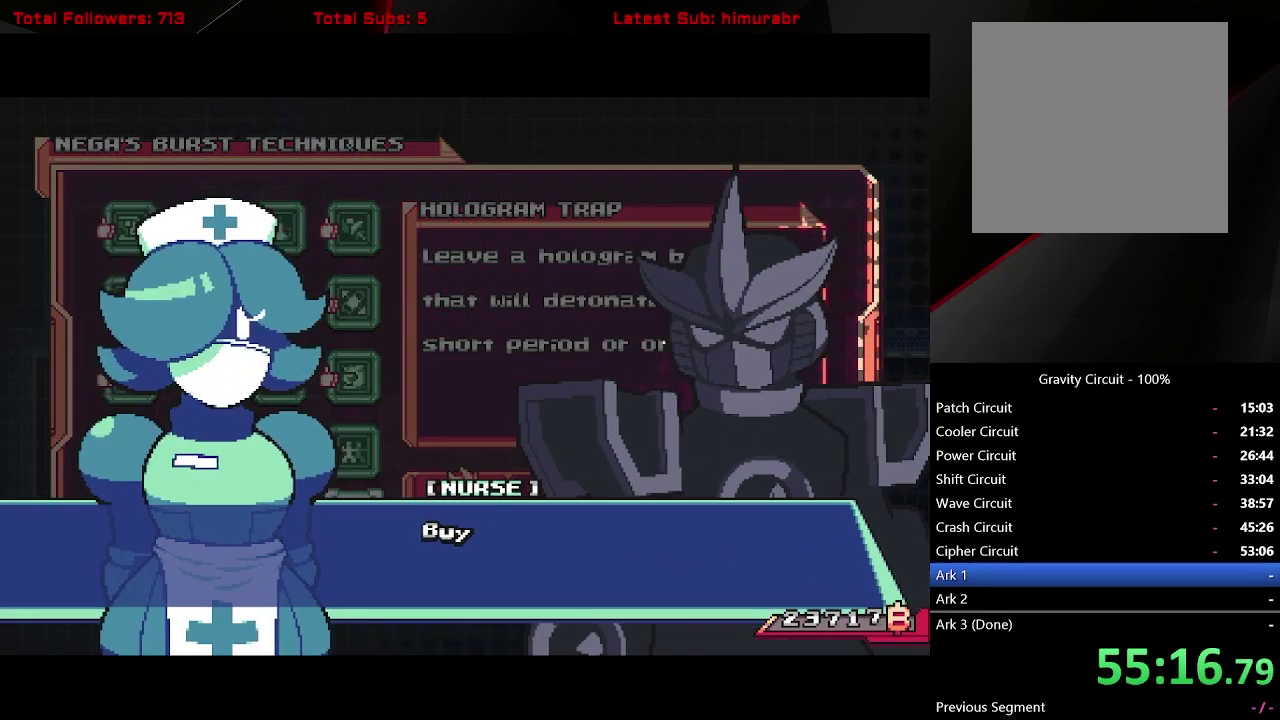
{"buttons": [], "right_stick": "center", "events": [[83, "A", "down"], [183, "A", "up"], [250, "A", "down"], [300, "A", "up"]]}
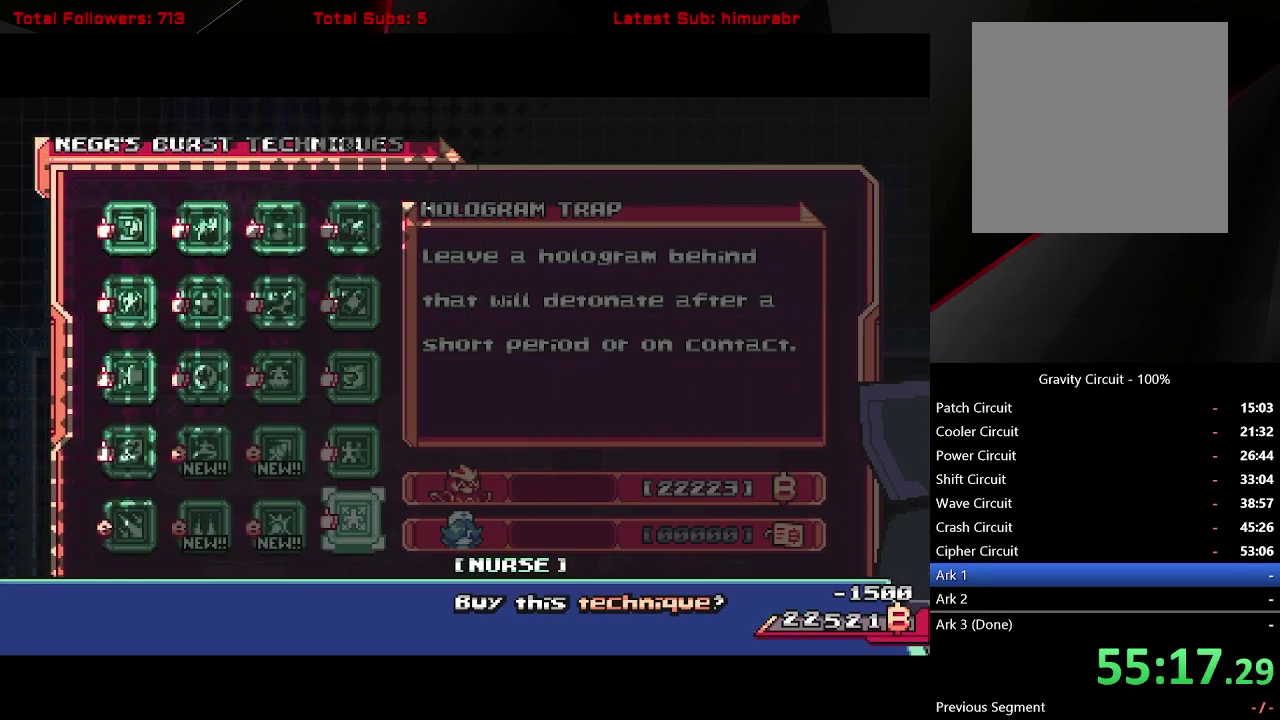
{"buttons": [], "right_stick": "center", "events": []}
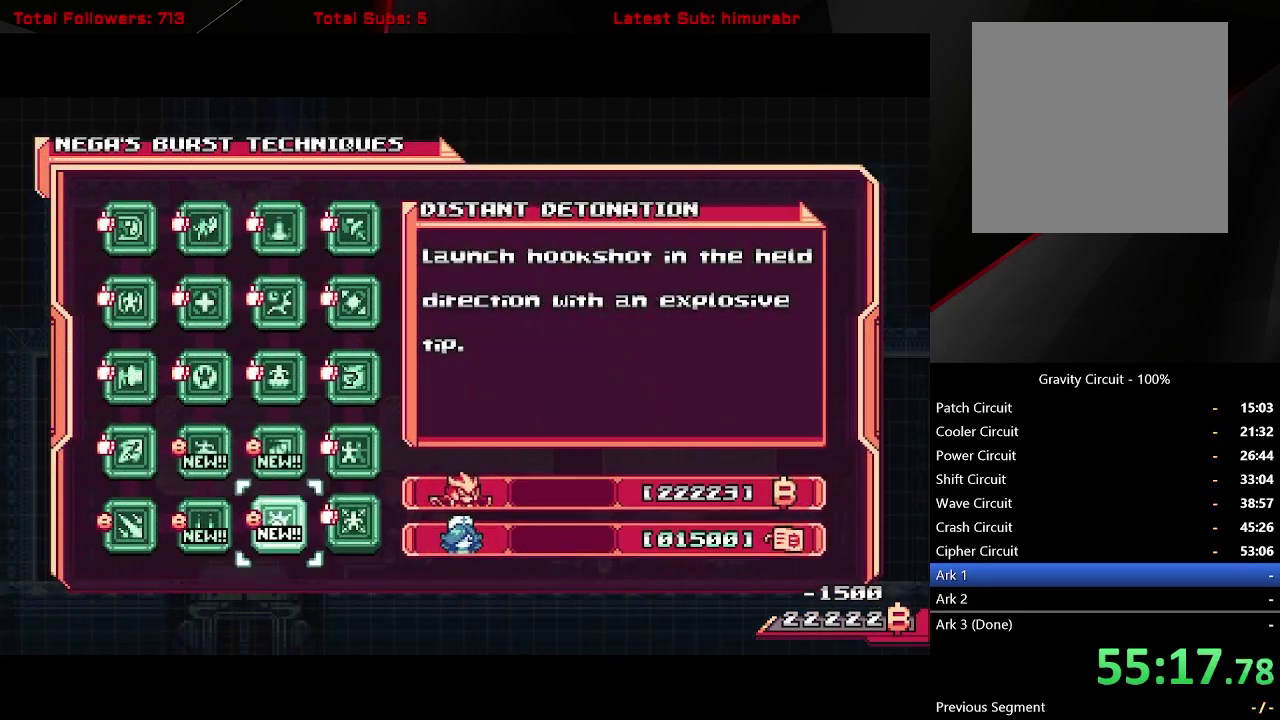
{"buttons": [], "right_stick": "center", "events": [[17, "DPAD_LEFT", "down"], [117, "A", "down"], [117, "DPAD_LEFT", "up"], [217, "A", "up"]]}
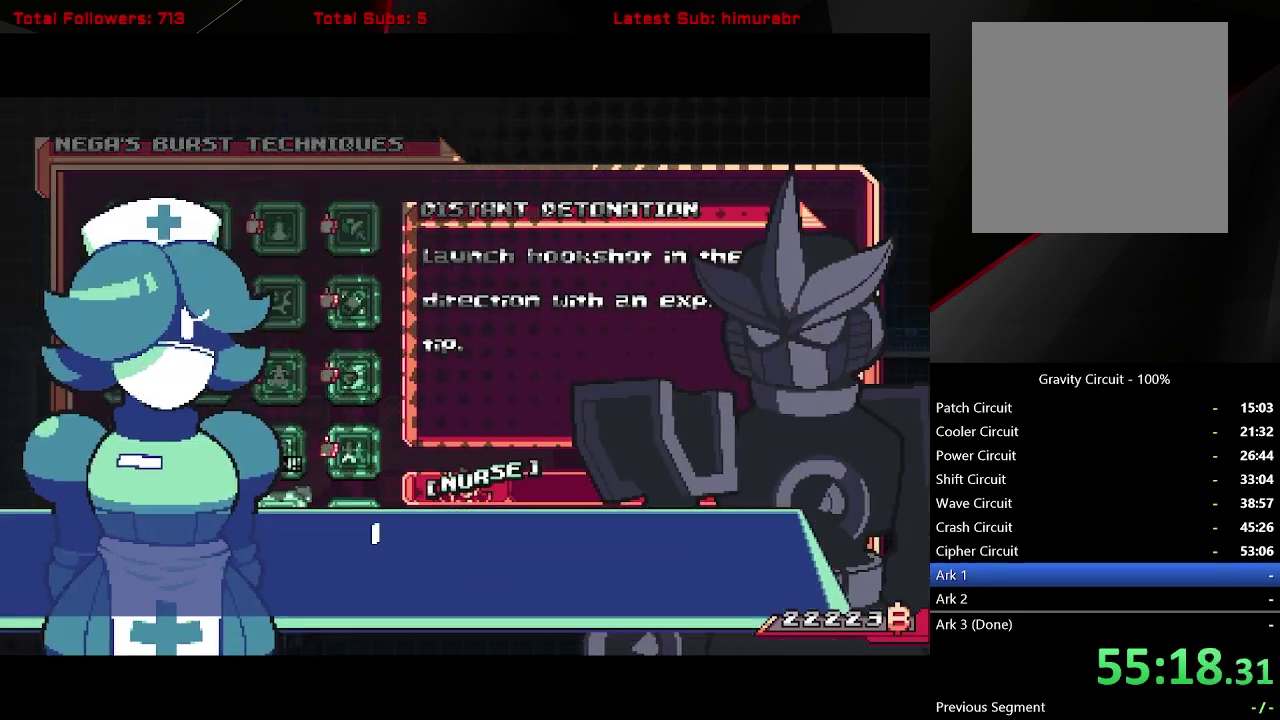
{"buttons": [], "right_stick": "center", "events": [[217, "A", "down"], [283, "A", "up"]]}
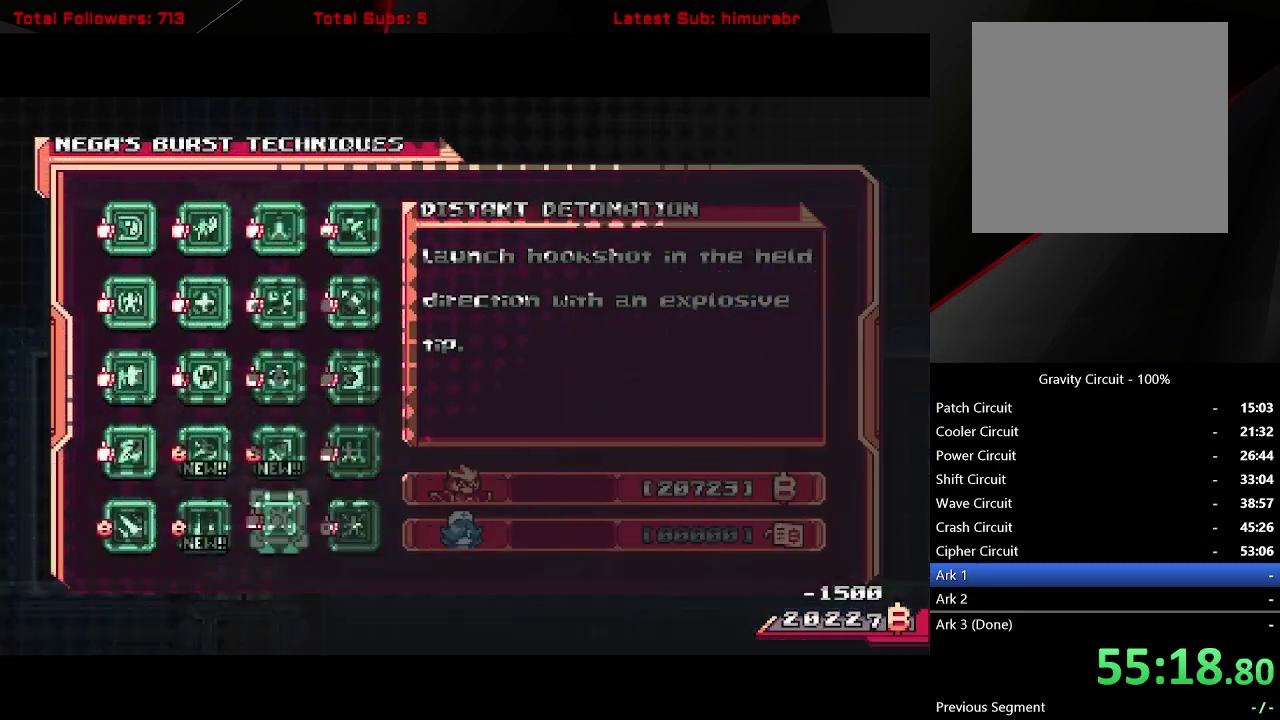
{"buttons": ["DPAD_UP"], "right_stick": "center", "events": [[483, "DPAD_UP", "down"]]}
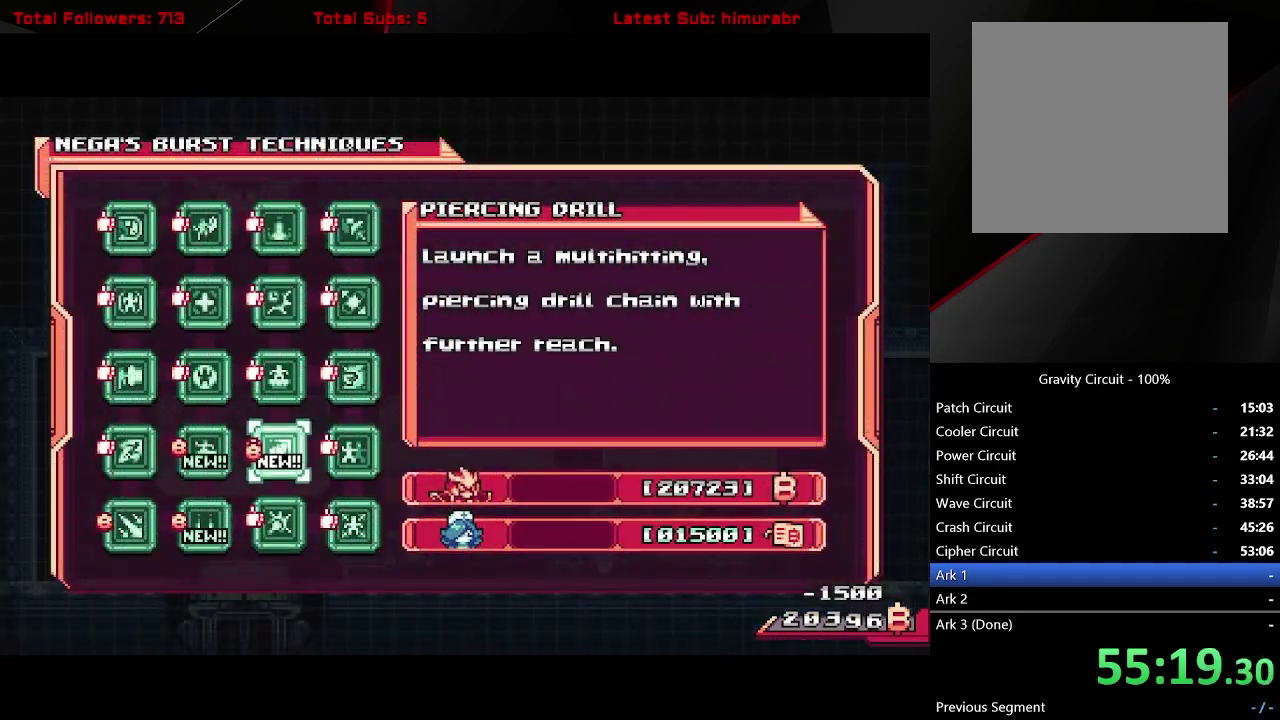
{"buttons": [], "right_stick": "center", "events": [[50, "DPAD_UP", "up"]]}
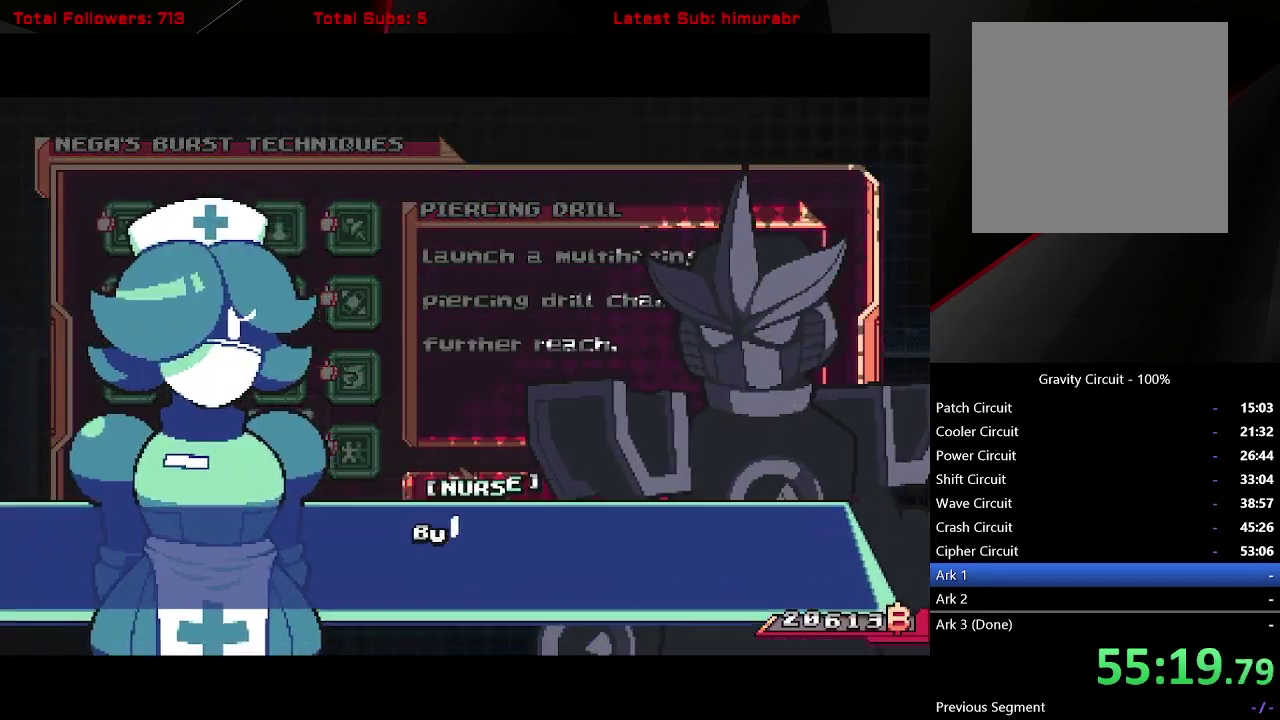
{"buttons": [], "right_stick": "center", "events": [[150, "A", "down"], [233, "A", "up"]]}
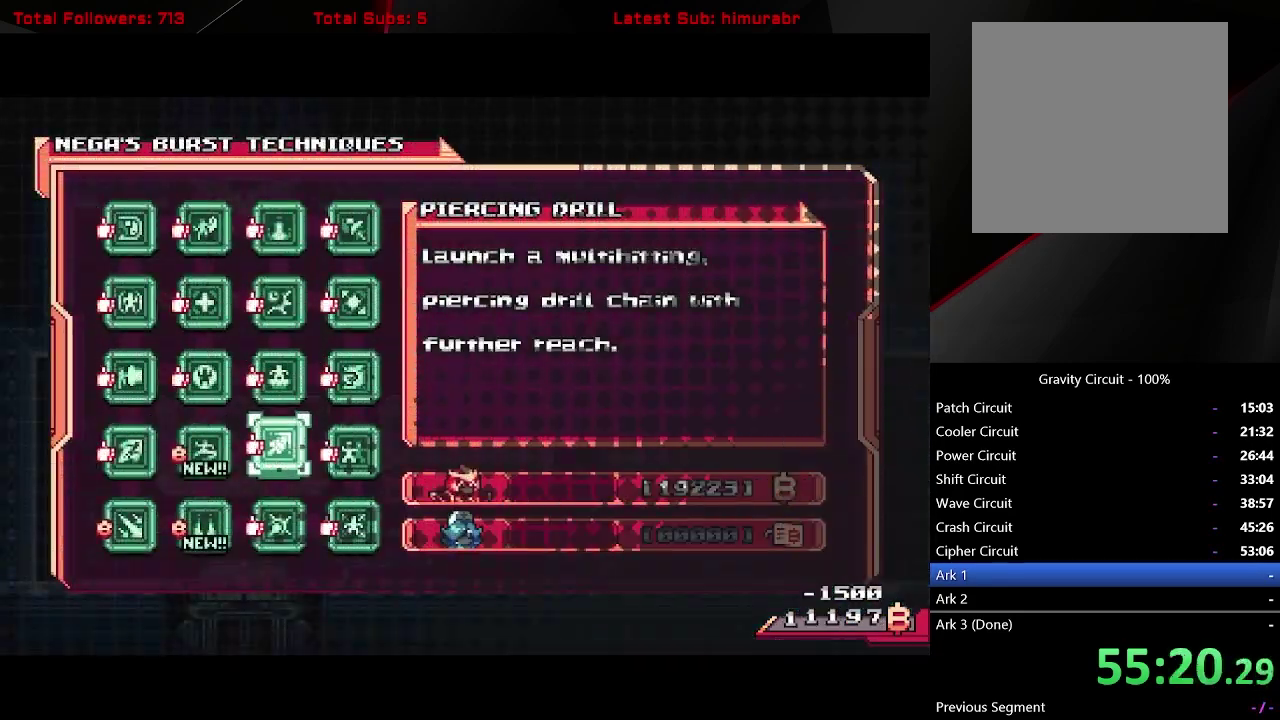
{"buttons": ["A"], "right_stick": "center", "events": [[417, "DPAD_LEFT", "down"], [500, "A", "down"], [500, "DPAD_LEFT", "up"]]}
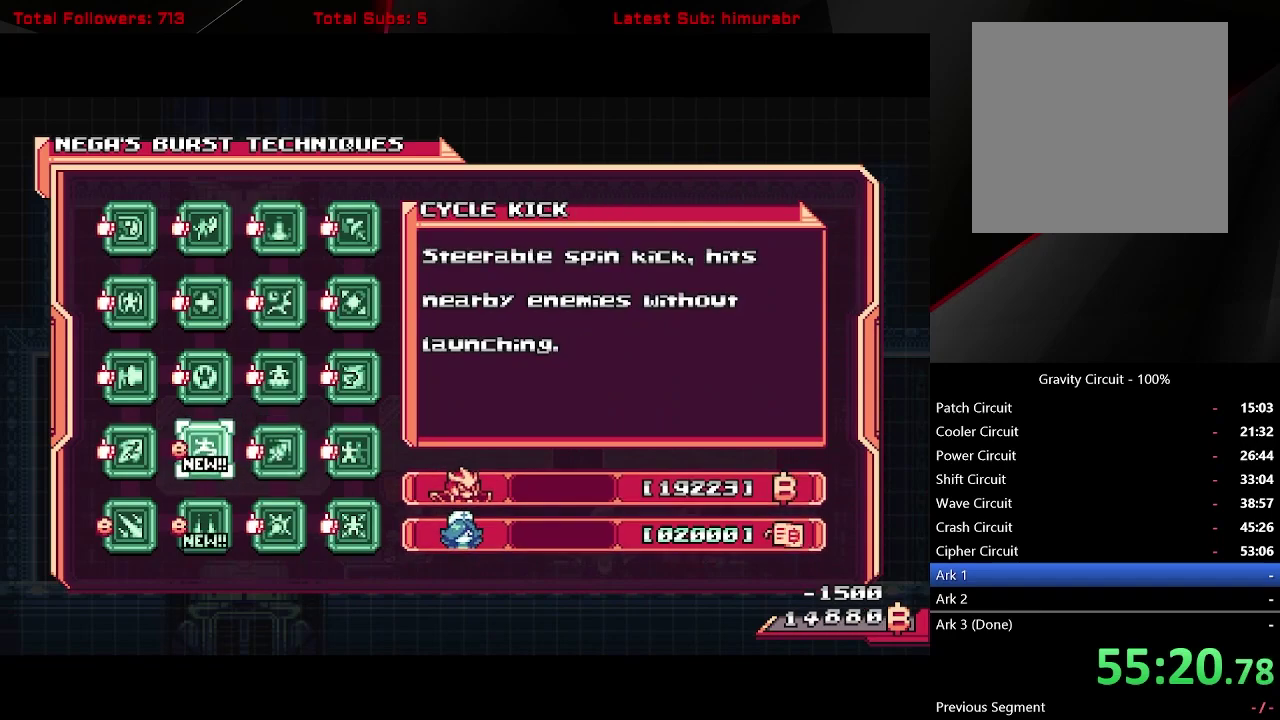
{"buttons": [], "right_stick": "center", "events": [[83, "A", "up"]]}
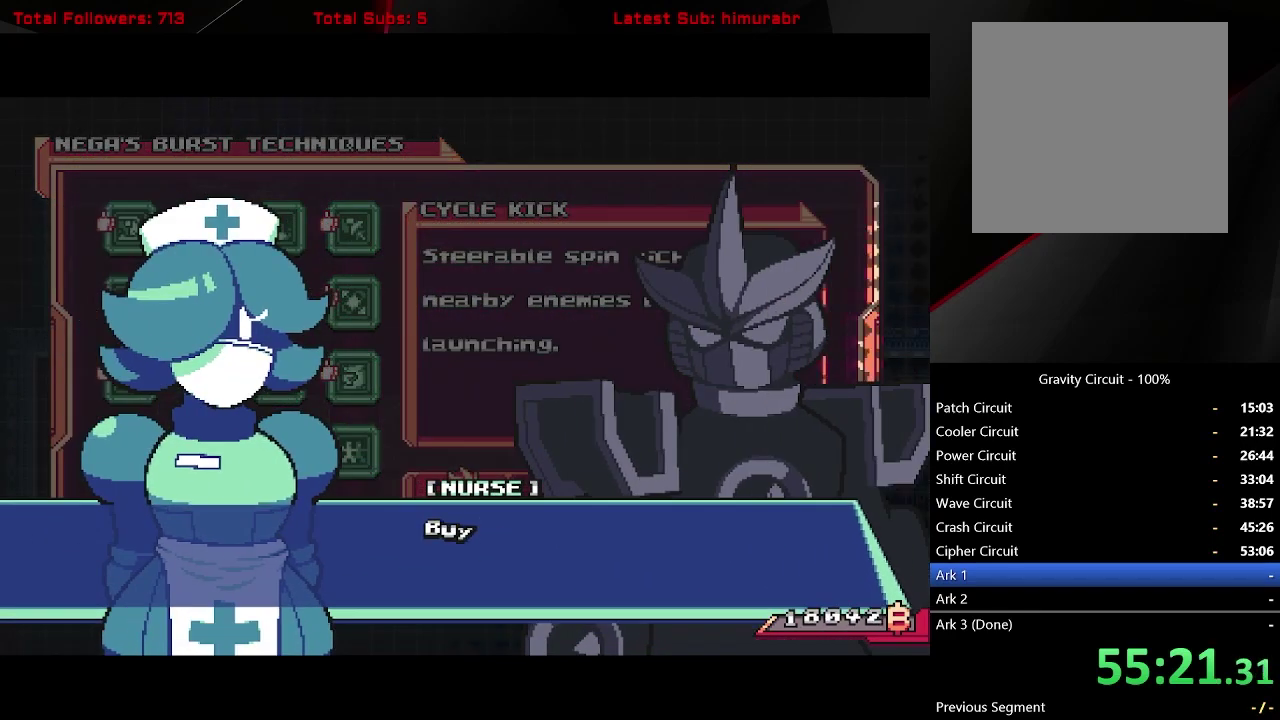
{"buttons": [], "right_stick": "center", "events": [[100, "A", "down"], [183, "A", "up"], [250, "A", "down"], [333, "A", "up"]]}
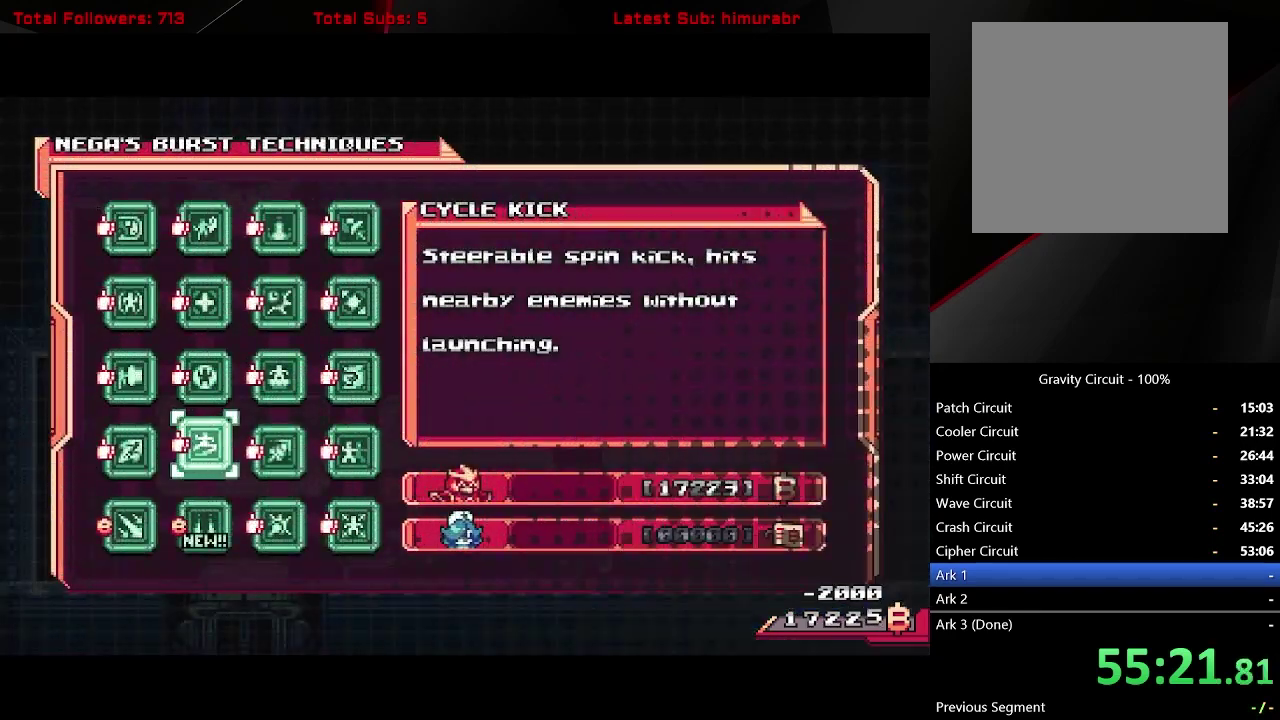
{"buttons": [], "right_stick": "center", "events": [[333, "DPAD_DOWN", "down"], [400, "A", "down"], [400, "DPAD_DOWN", "up"], [483, "A", "up"]]}
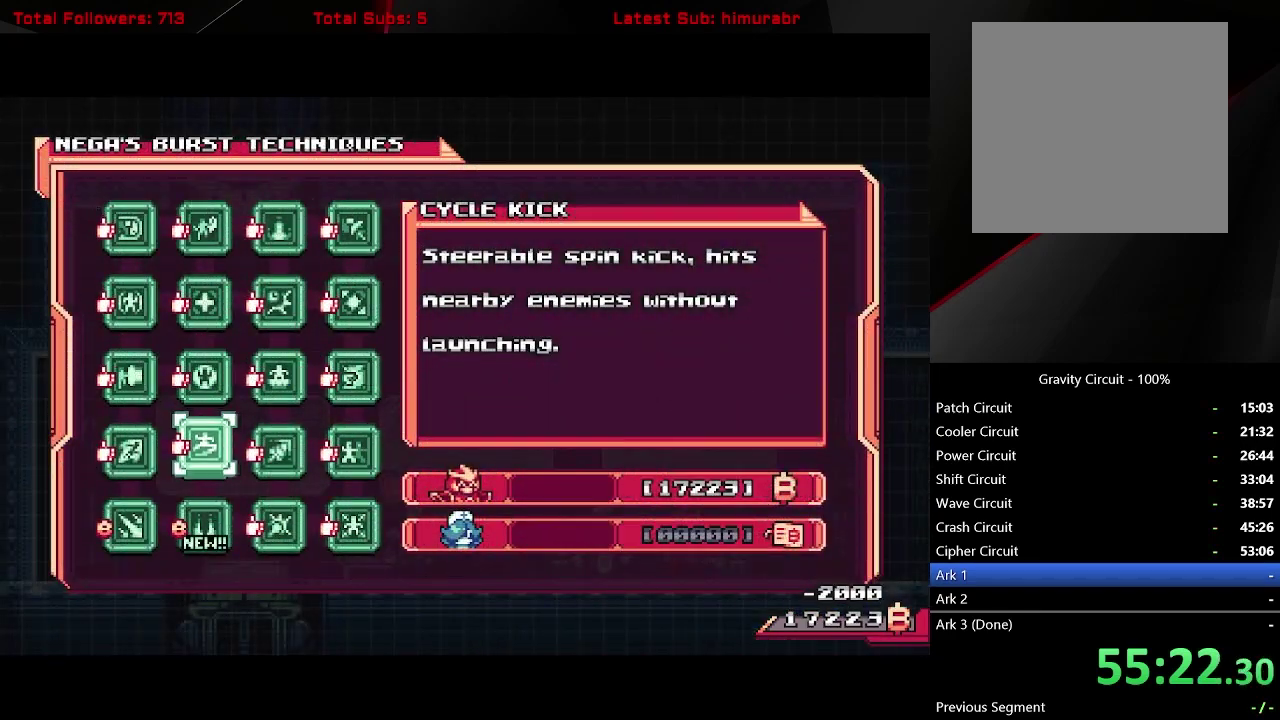
{"buttons": ["START"], "right_stick": "center", "events": [[383, "START", "down"]]}
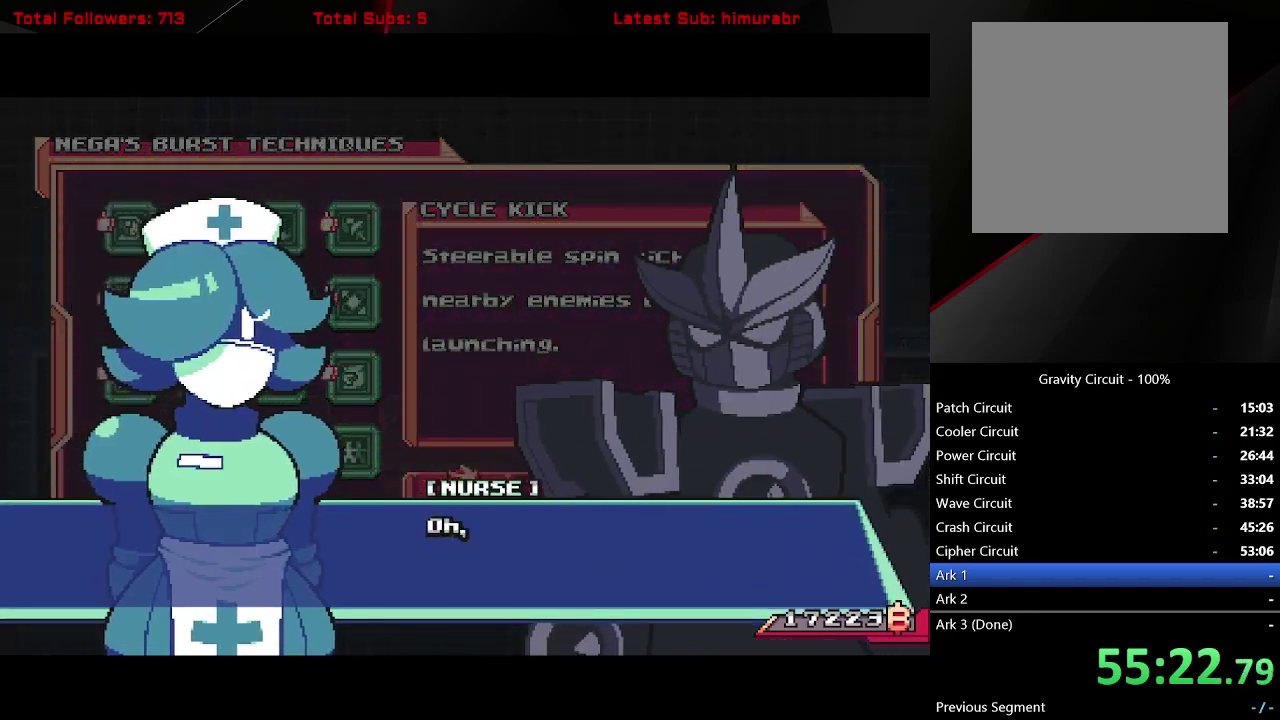
{"buttons": [], "right_stick": "center", "events": [[417, "START", "up"]]}
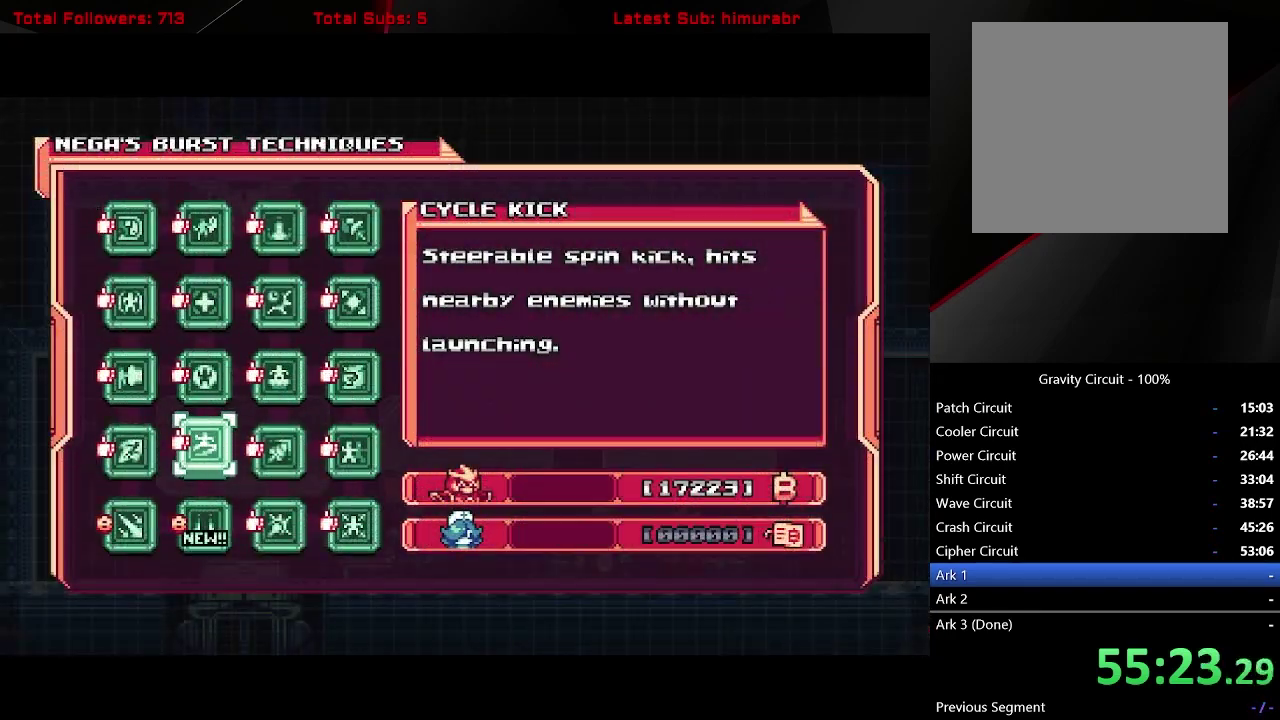
{"buttons": ["A"], "right_stick": "center", "events": [[367, "DPAD_DOWN", "down"], [433, "A", "down"], [450, "DPAD_DOWN", "up"]]}
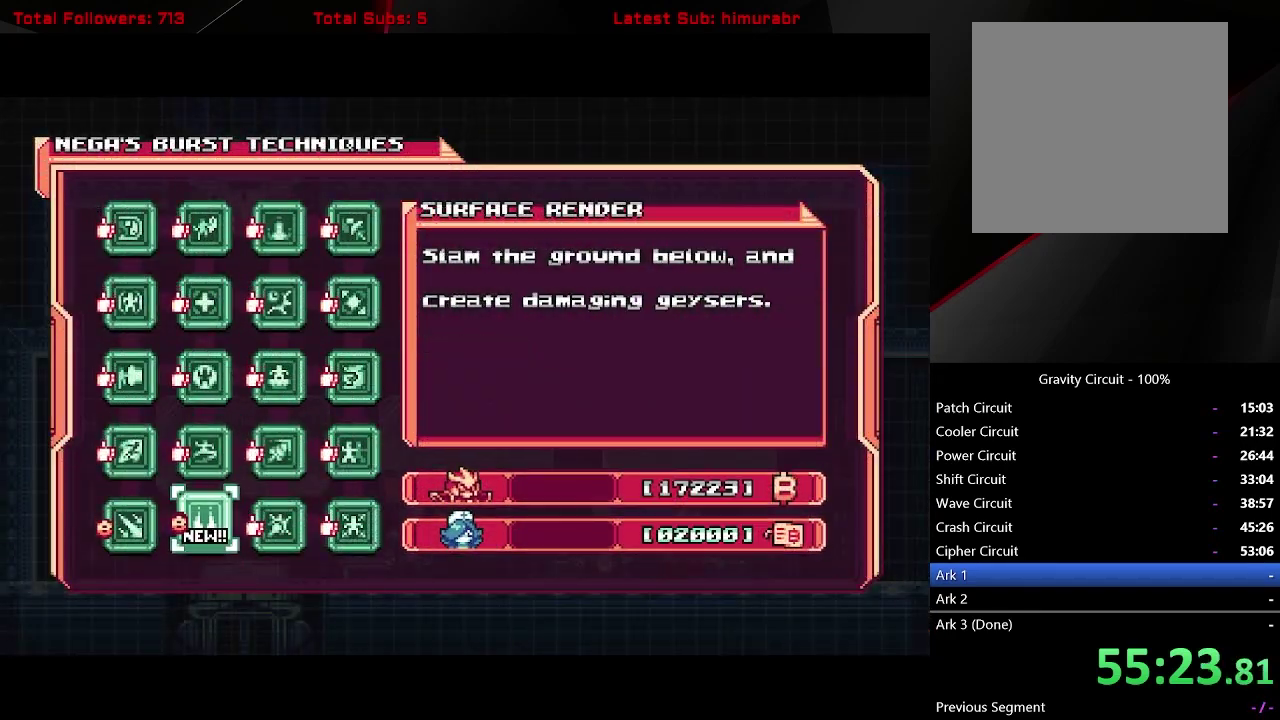
{"buttons": [], "right_stick": "center", "events": [[33, "A", "up"]]}
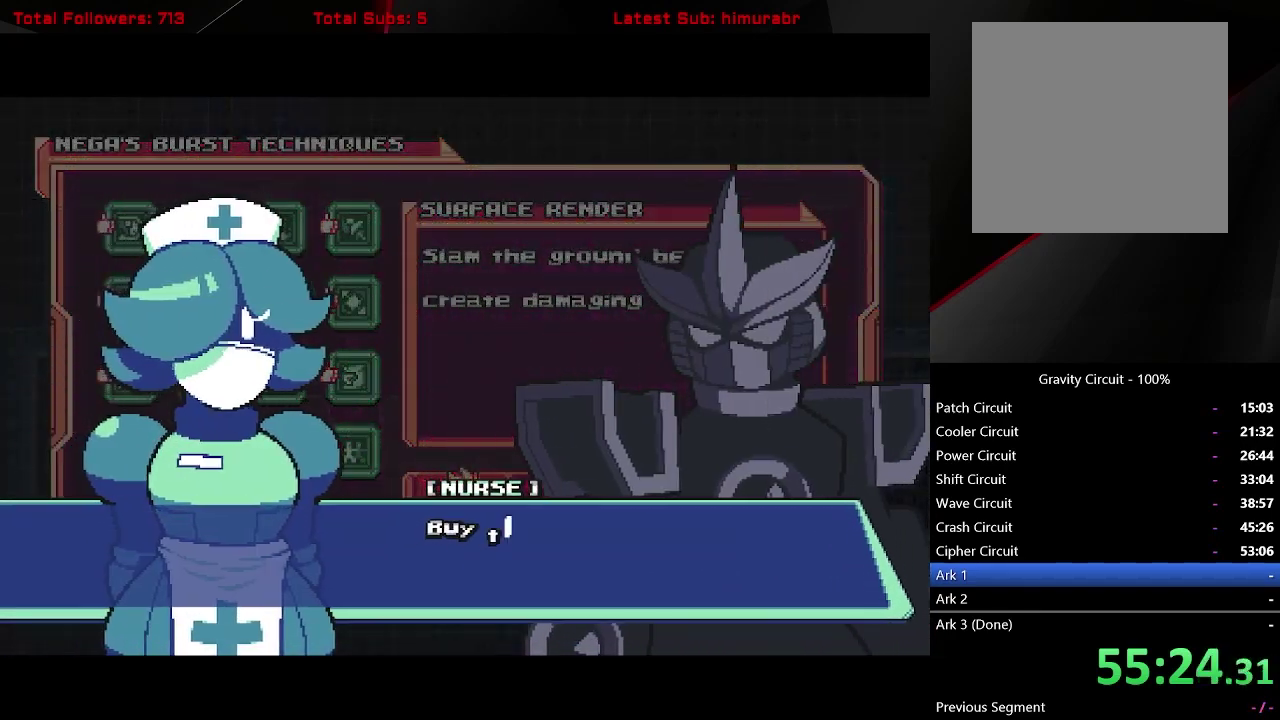
{"buttons": [], "right_stick": "center", "events": [[117, "A", "down"], [183, "A", "up"], [233, "A", "down"], [300, "A", "up"]]}